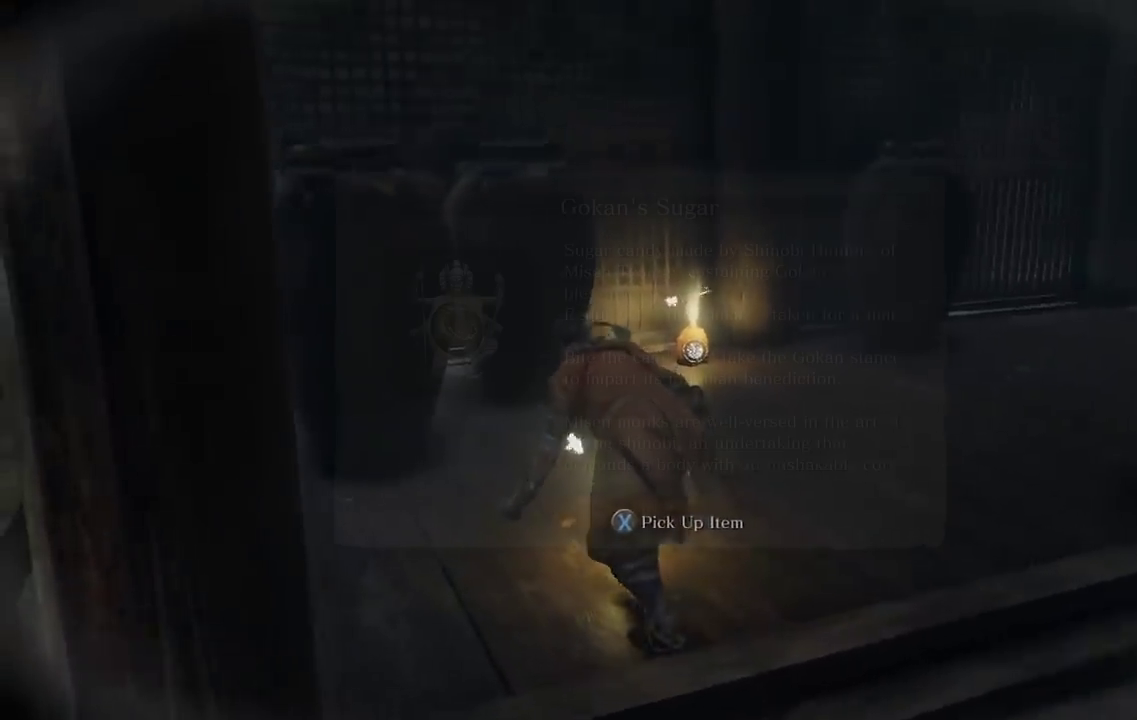
Gameplay with a controller (Xbox layout); each line is a JSON object with the inputs held at the frame after it. "events" lists button and stick changes between this image and that frame as [ms after this image, input, new state], when the widget could be followed in between. Not read: R2.
{"buttons": [], "left_stick": "center", "right_stick": "right", "events": [[100, "right_stick", "right"]]}
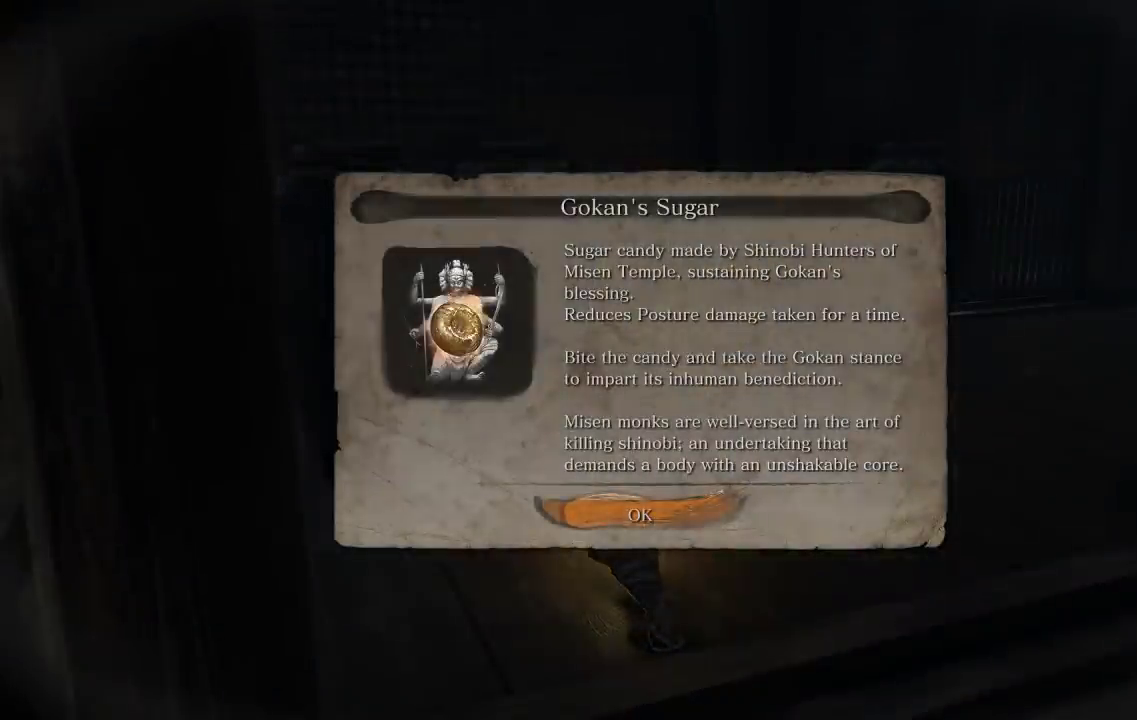
{"buttons": [], "left_stick": "up-left", "right_stick": "right"}
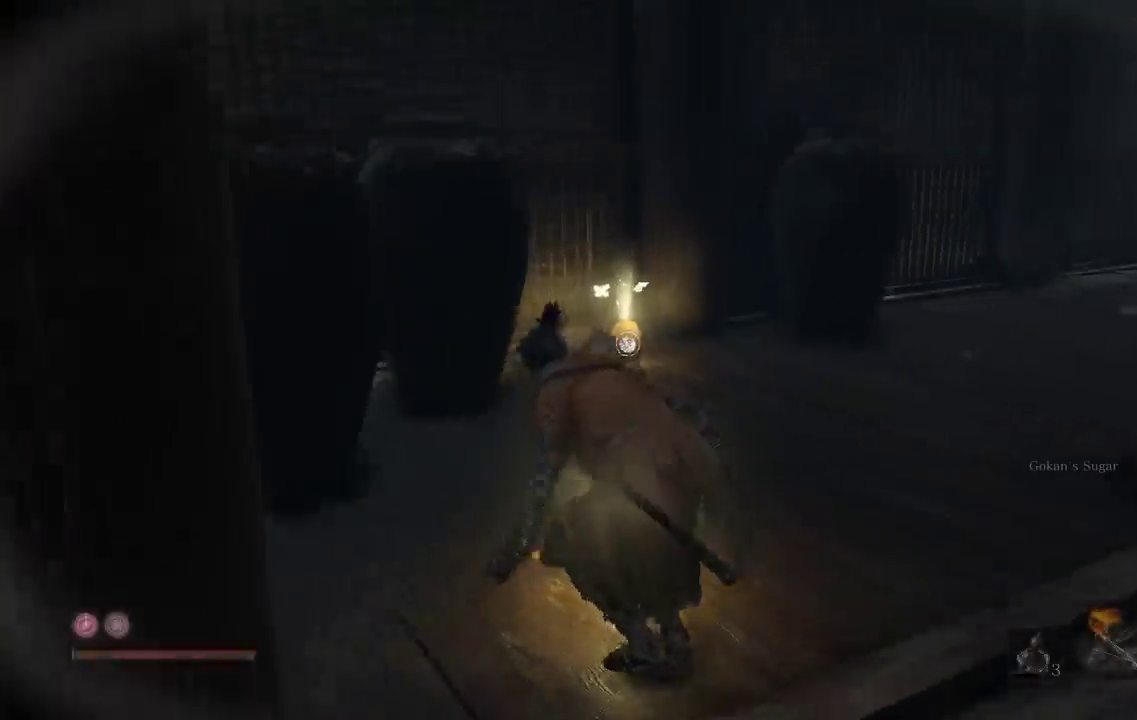
{"buttons": [], "left_stick": "left", "right_stick": "right"}
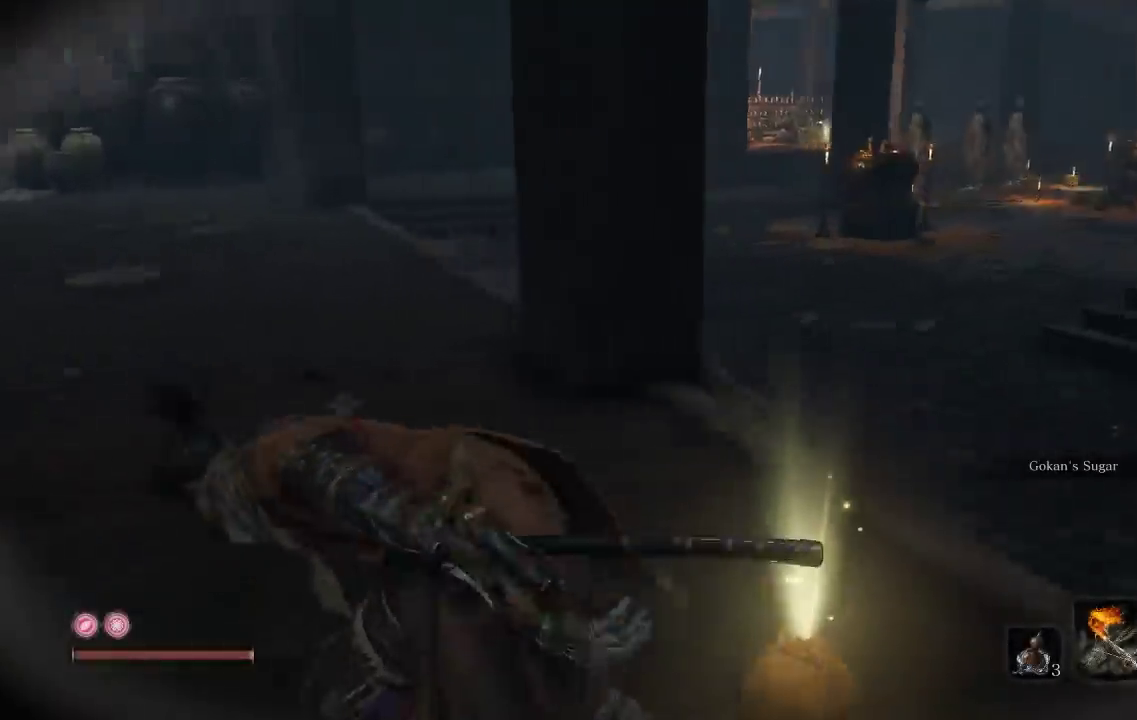
{"buttons": [], "left_stick": "down-left", "right_stick": "right", "events": [[317, "right_stick", "center"], [383, "right_stick", "right"], [500, "left_stick", "down-left"]]}
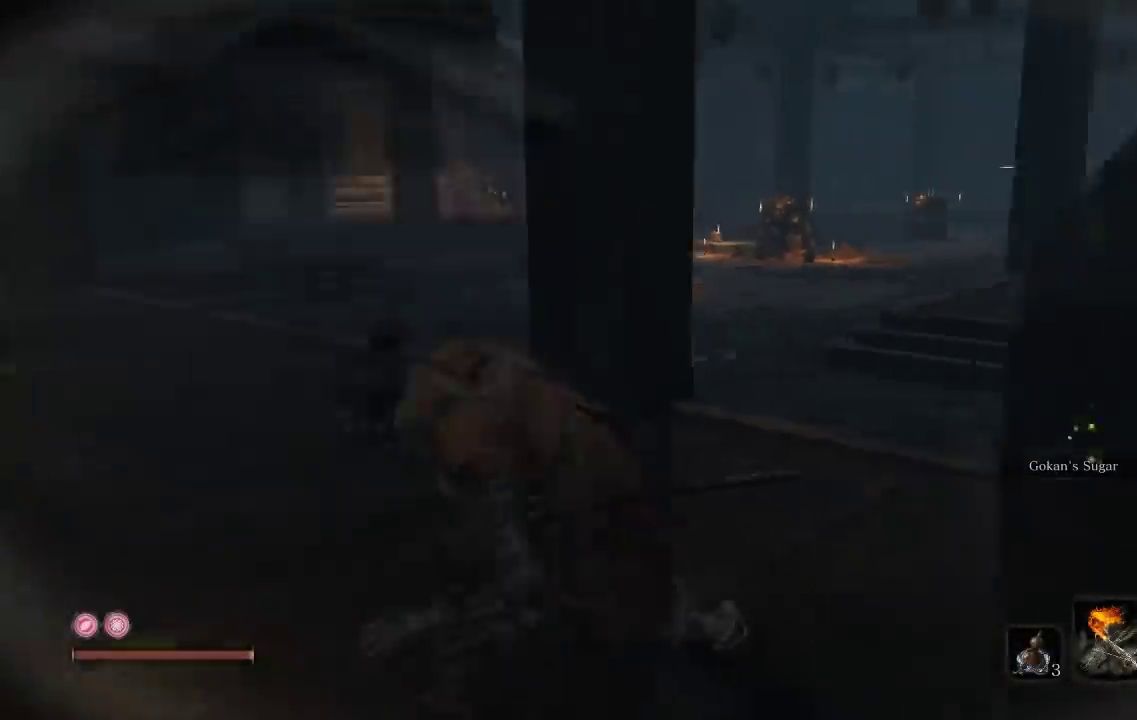
{"buttons": [], "left_stick": "down-left", "right_stick": "center", "events": [[150, "right_stick", "center"], [217, "right_stick", "right"], [383, "right_stick", "center"]]}
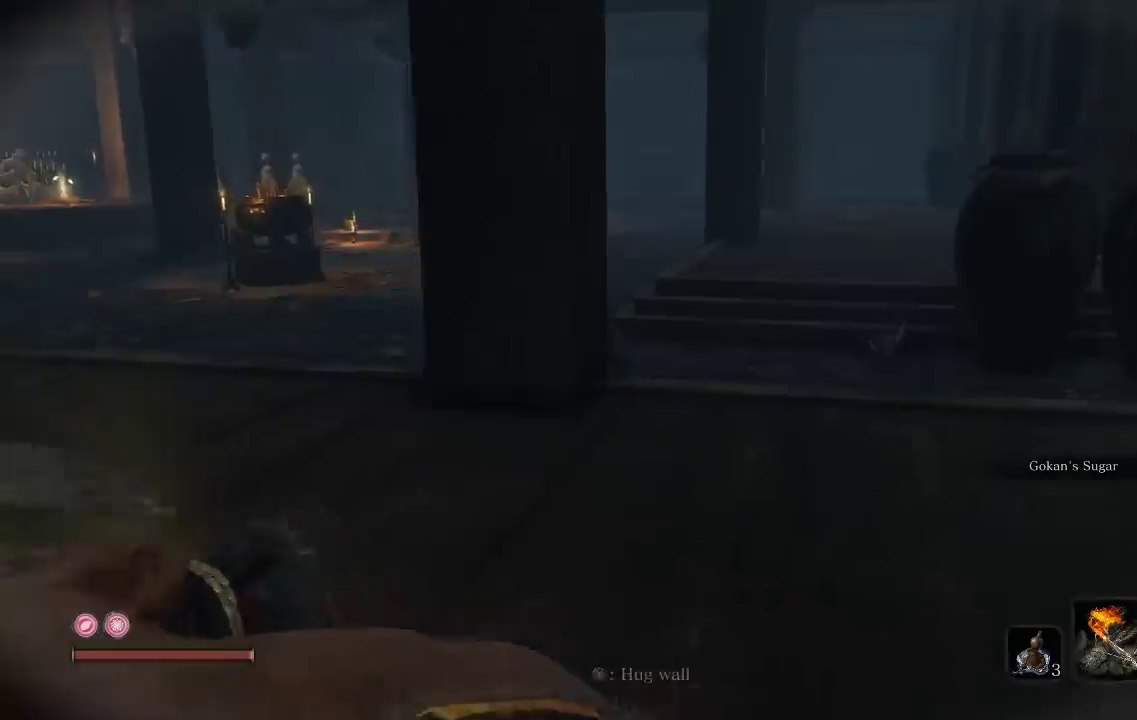
{"buttons": [], "left_stick": "center", "right_stick": "right", "events": [[33, "X", "down"], [83, "left_stick", "center"], [200, "X", "up"], [383, "right_stick", "right"]]}